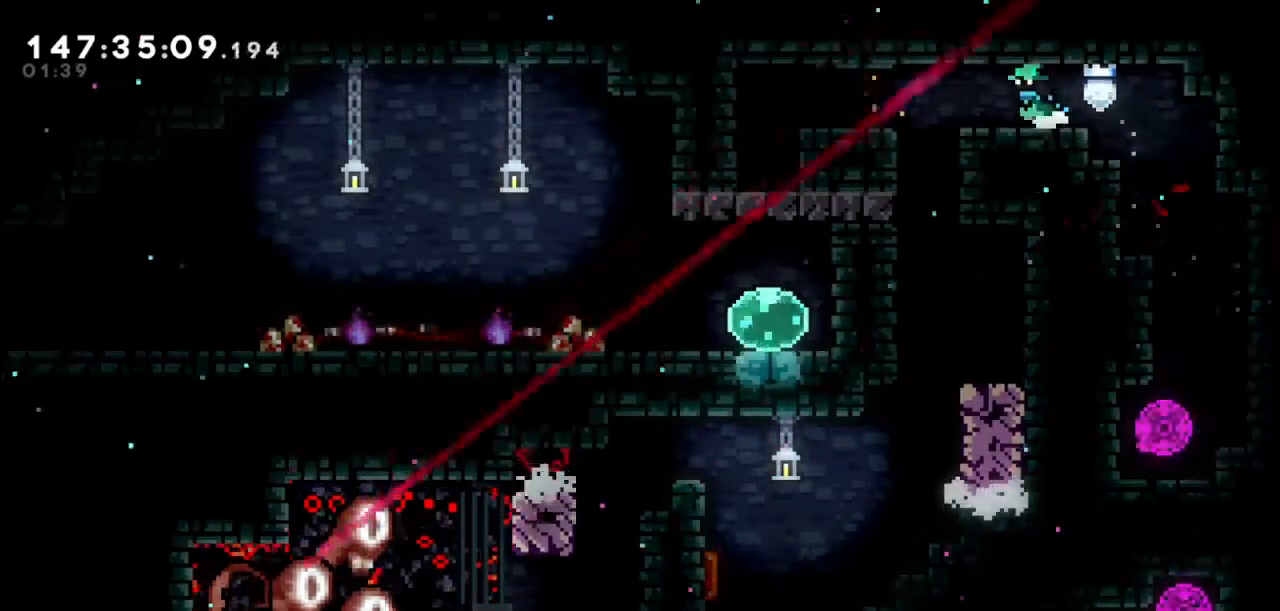
Gameplay with keyboard; each line is a JSON object with the keys held at the frame after it. "events" lists presses ("down") and releases ("up") of "dash", "demo", "down", "grab", "jump", "jump2", "left", "right" and "up" between this image and that frame as [ms after this image, input, new state], when the widget could be followed in between. No other keys are recorded. Mouse input is not recorded. Key names are as the overlay labels them; some are game actions (e.g. jump) rather than physical keys.
{"keys": [], "events": [[134, "left", "up"]]}
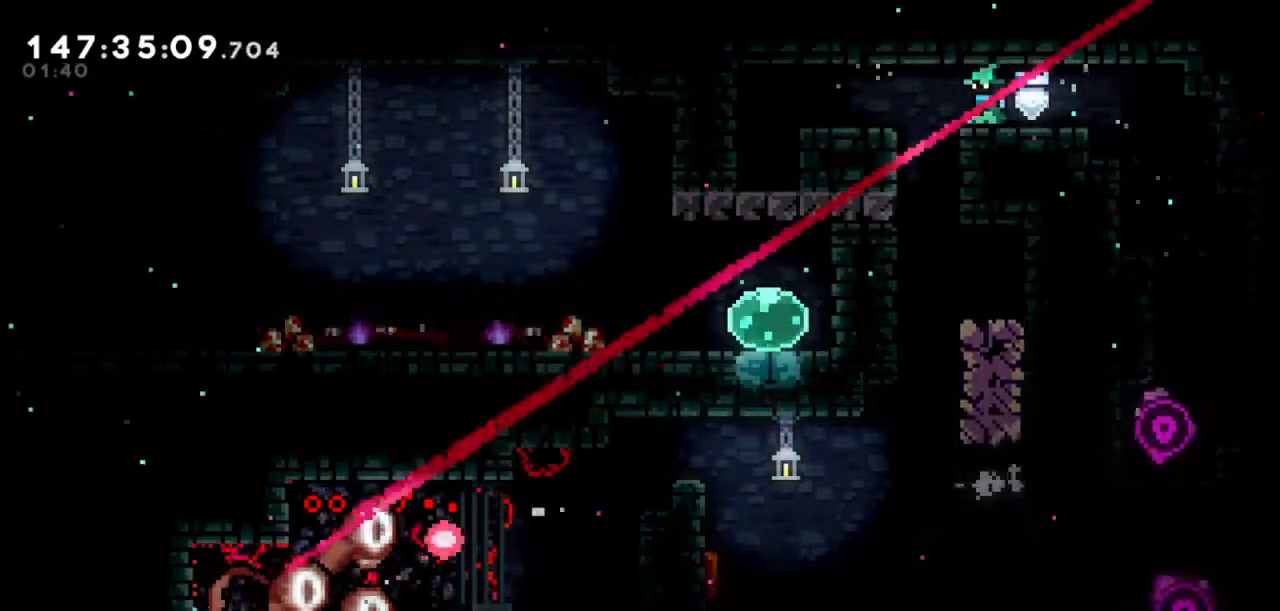
{"keys": ["left"], "events": [[67, "left", "down"], [200, "jump2", "down"], [400, "jump2", "up"]]}
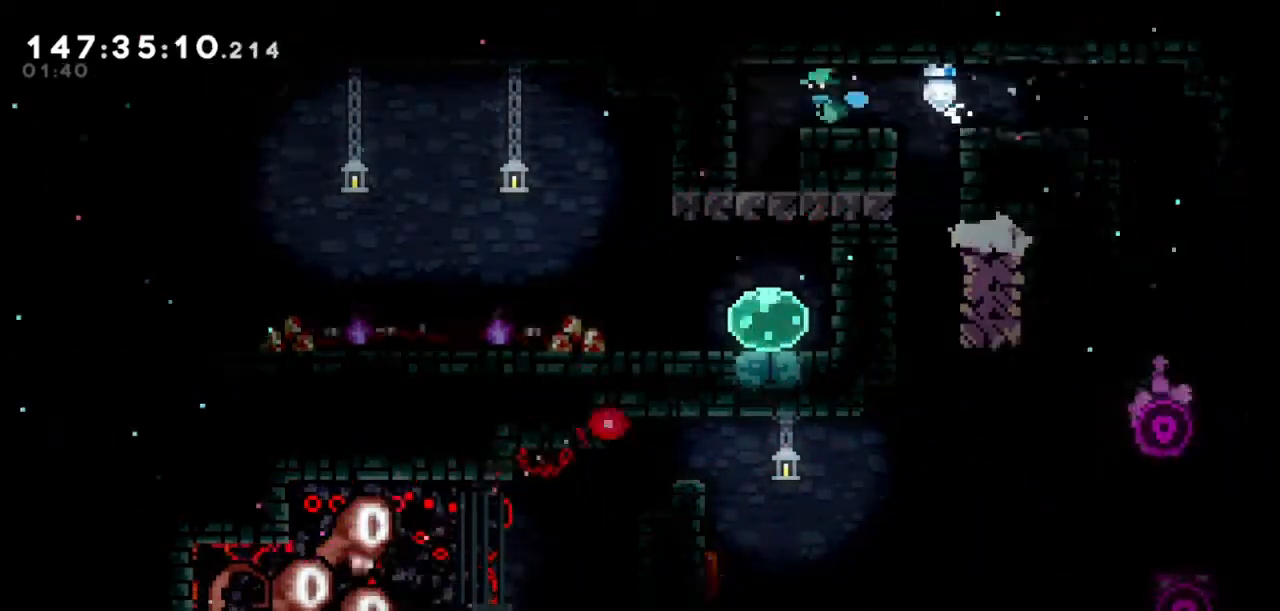
{"keys": [], "events": [[134, "jump2", "down"], [267, "jump2", "up"], [367, "grab", "down"], [401, "left", "up"], [467, "grab", "up"]]}
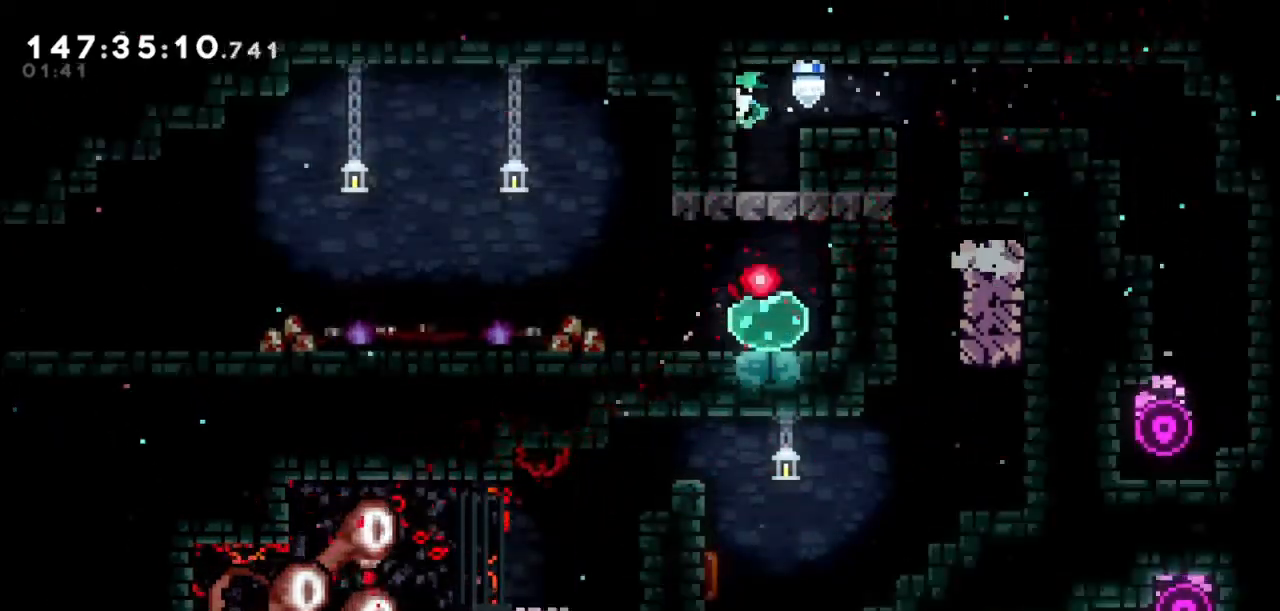
{"keys": [], "events": [[233, "jump2", "down"], [300, "jump2", "up"]]}
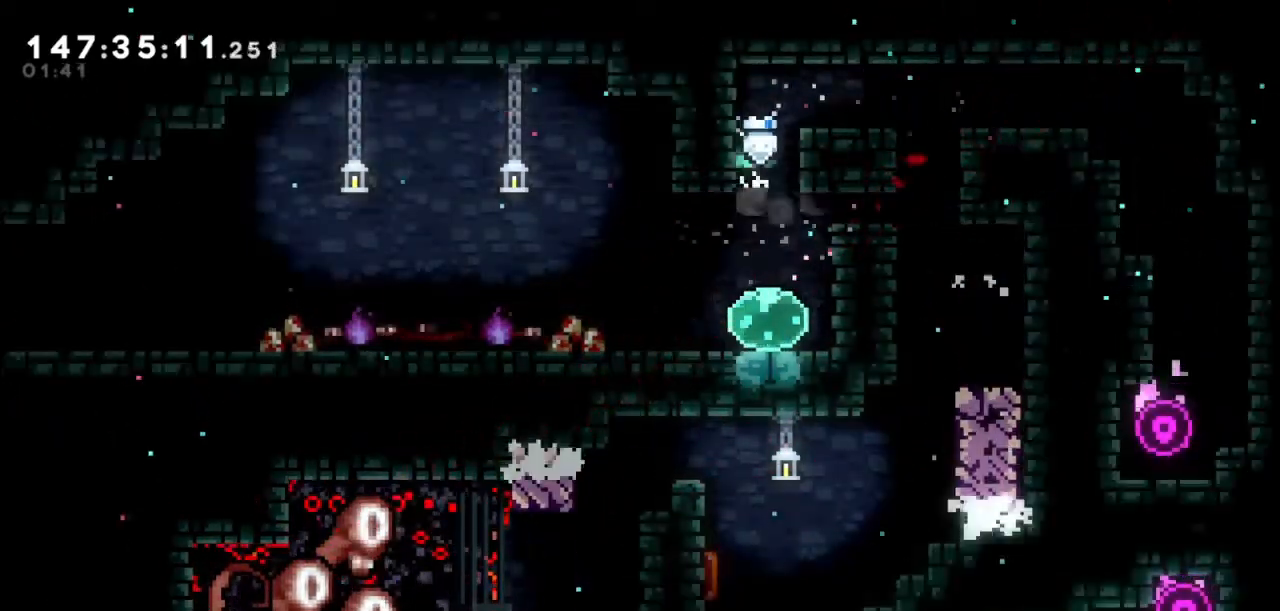
{"keys": ["jump2", "left"], "events": [[301, "dash", "down"], [301, "left", "down"], [434, "jump2", "down"], [501, "dash", "up"]]}
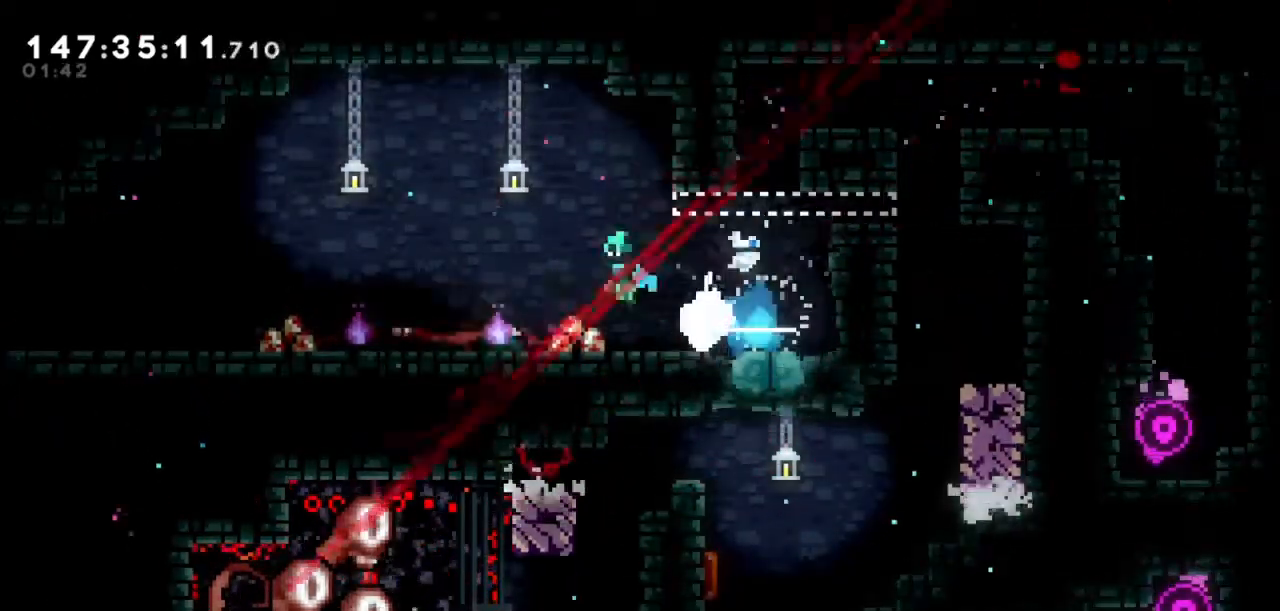
{"keys": ["jump2", "left"], "events": []}
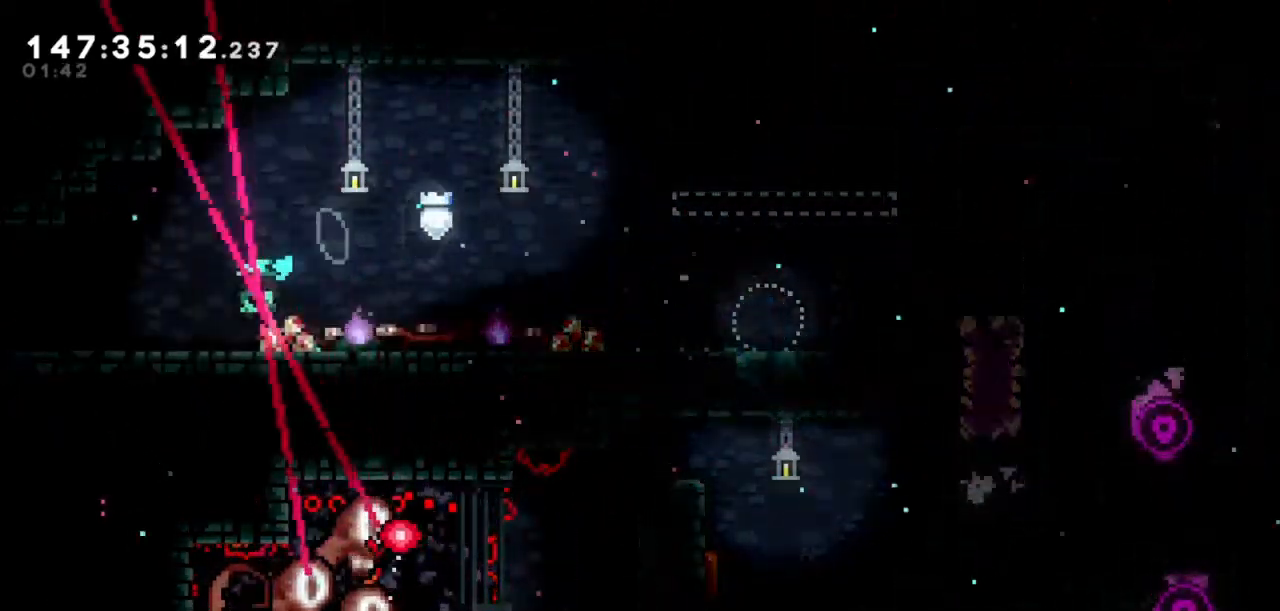
{"keys": ["left"], "events": [[100, "jump2", "up"], [234, "jump2", "down"], [334, "jump2", "up"]]}
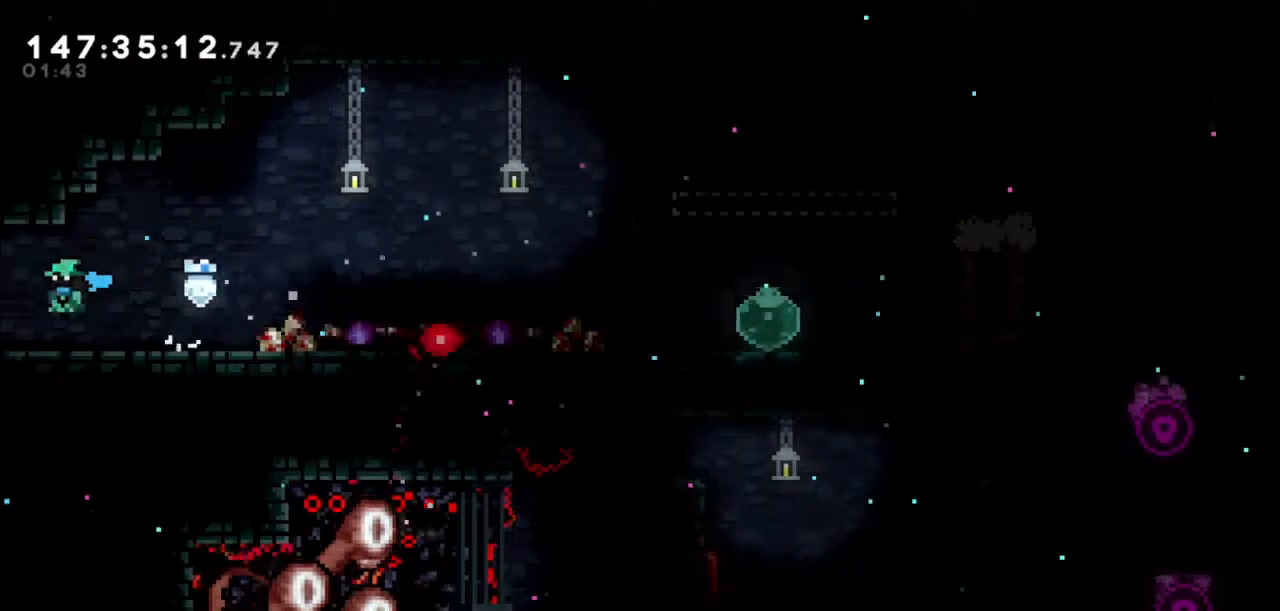
{"keys": [], "events": [[500, "left", "up"]]}
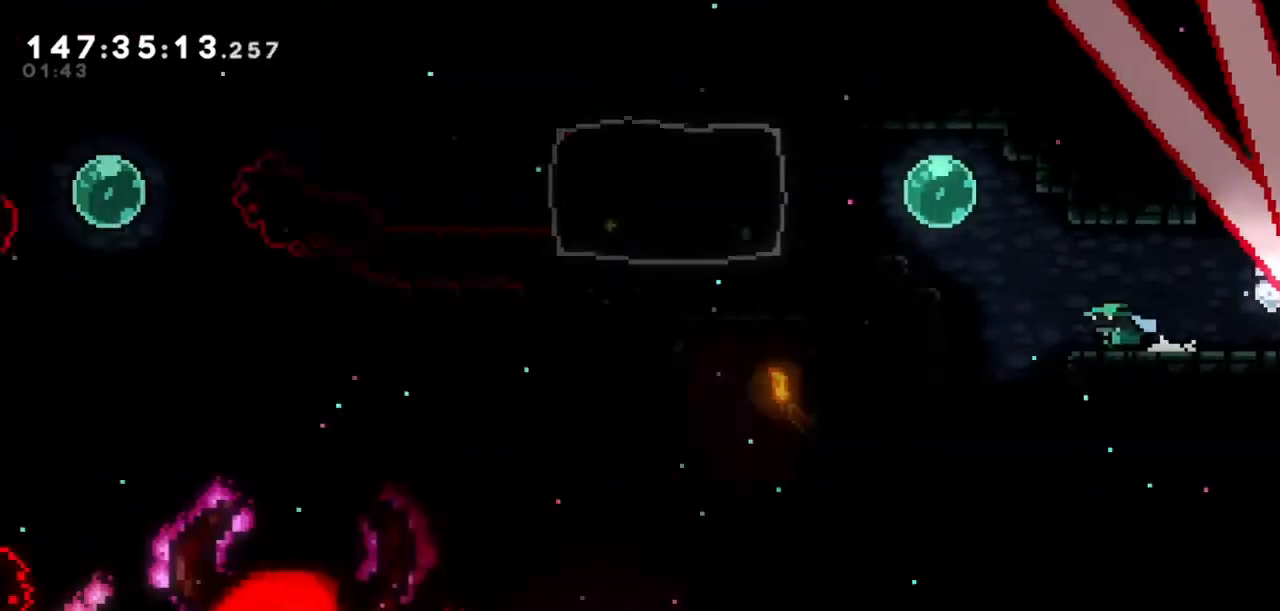
{"keys": [], "events": []}
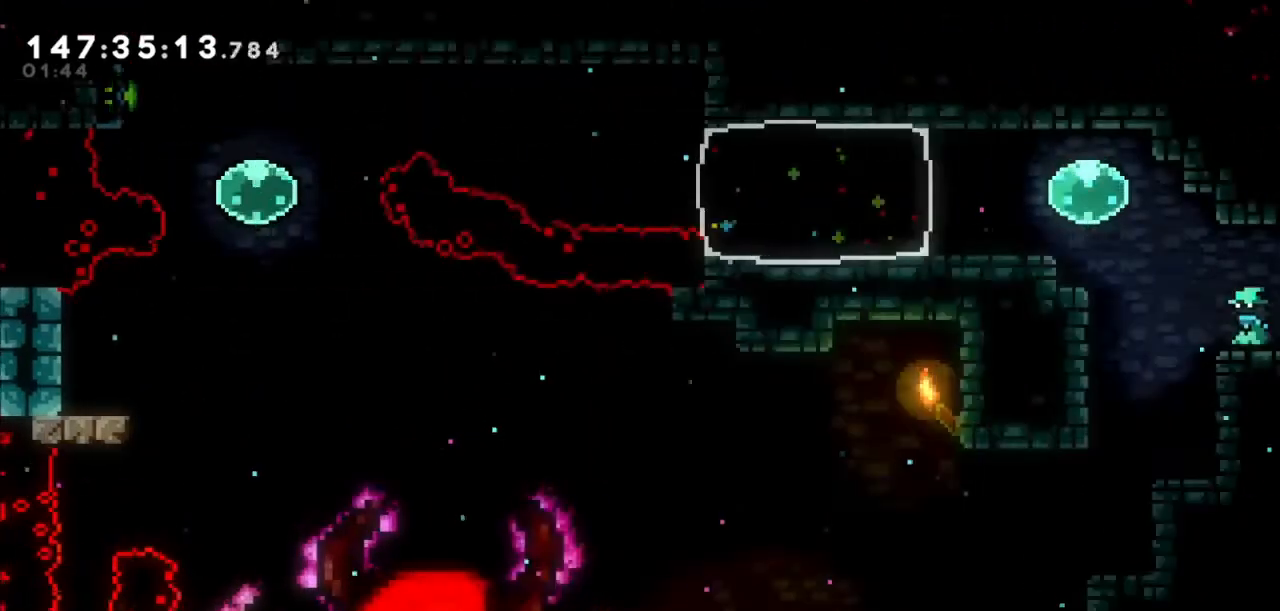
{"keys": ["jump2", "left"], "events": [[133, "left", "down"], [300, "jump2", "down"]]}
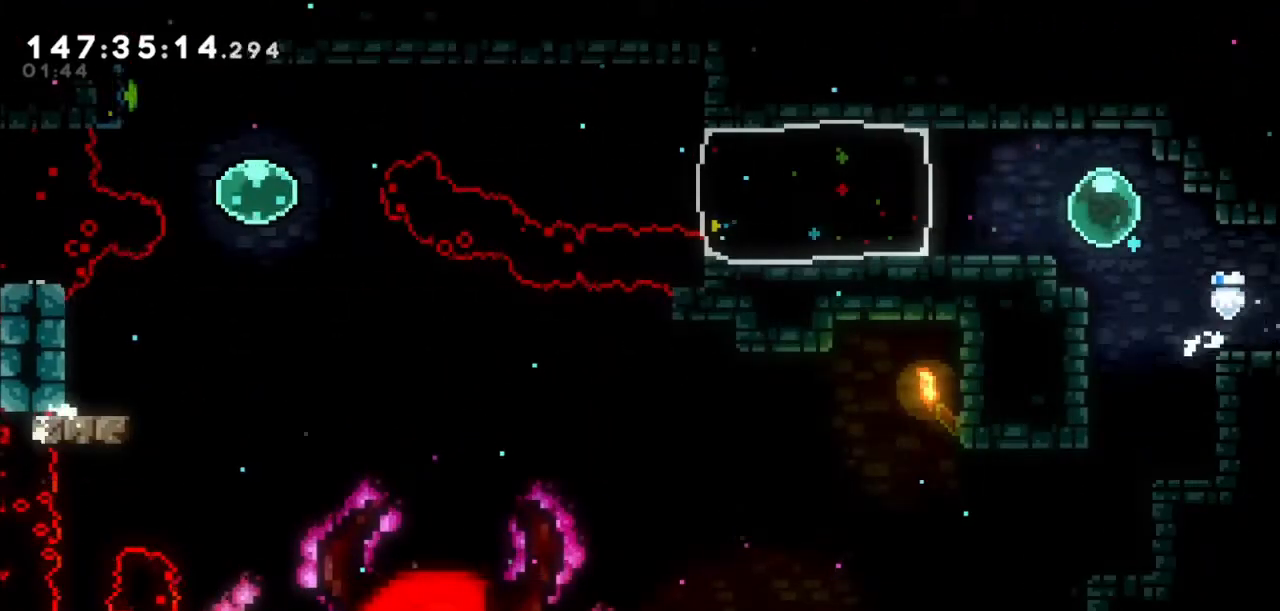
{"keys": ["left"], "events": [[67, "dash", "down"], [67, "jump2", "up"], [301, "dash", "up"]]}
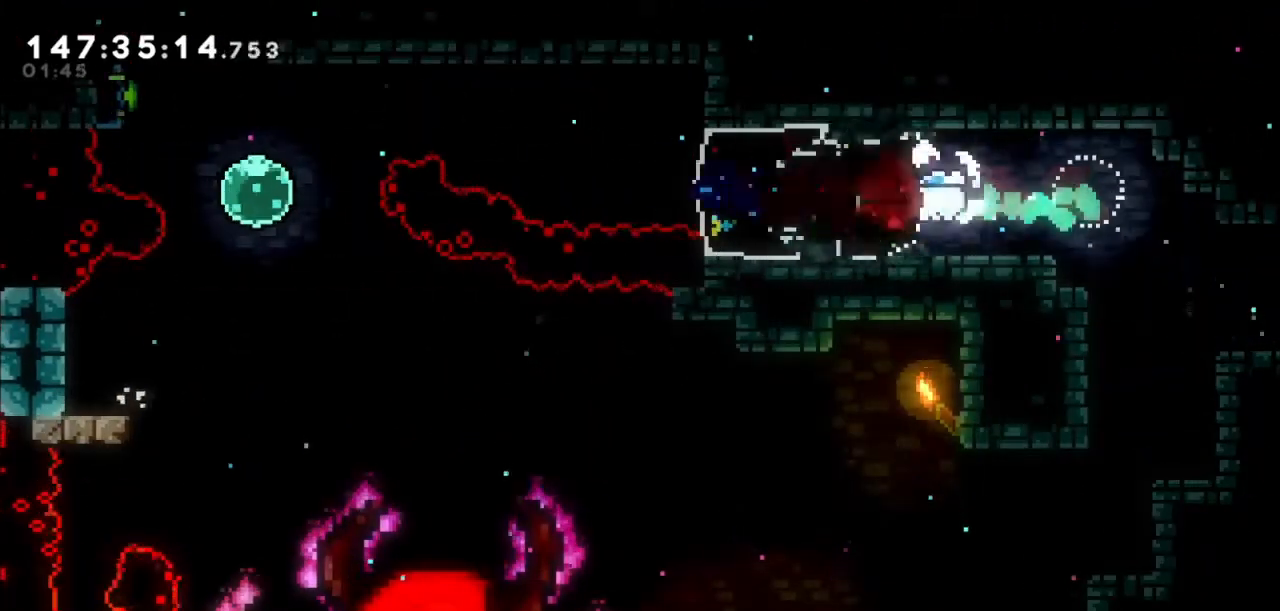
{"keys": ["left"], "events": [[33, "jump2", "down"], [434, "jump2", "up"]]}
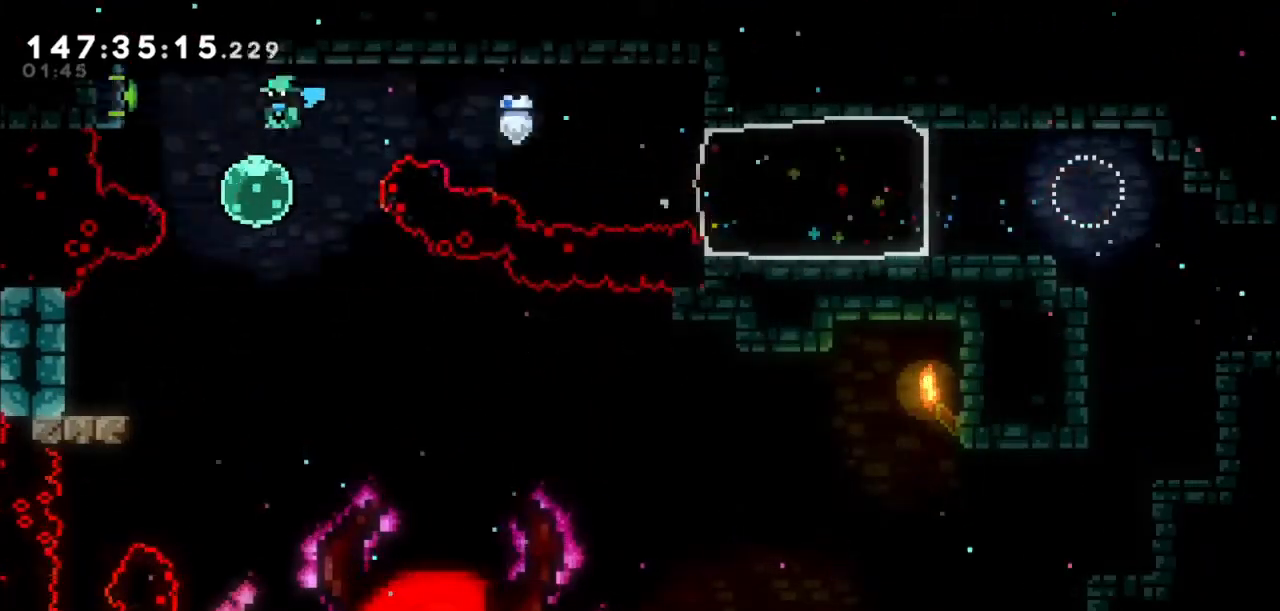
{"keys": ["grab", "left", "up"], "events": [[134, "dash", "down"], [134, "up", "down"], [334, "dash", "up"], [401, "grab", "down"]]}
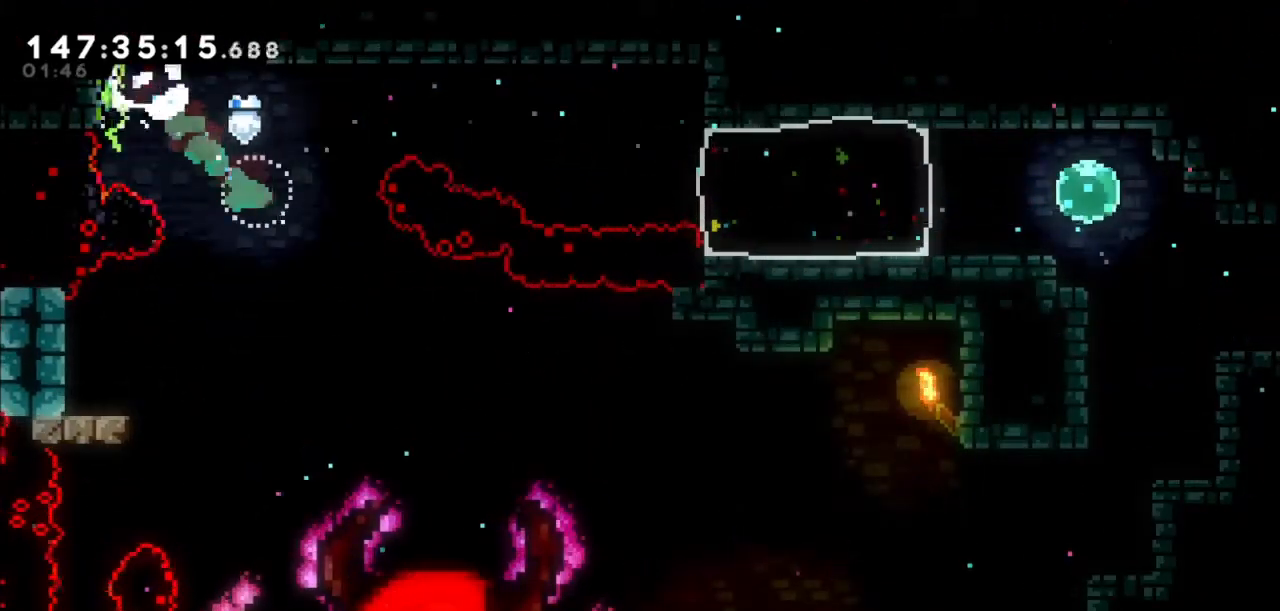
{"keys": ["grab"], "events": [[67, "up", "up"], [167, "left", "up"]]}
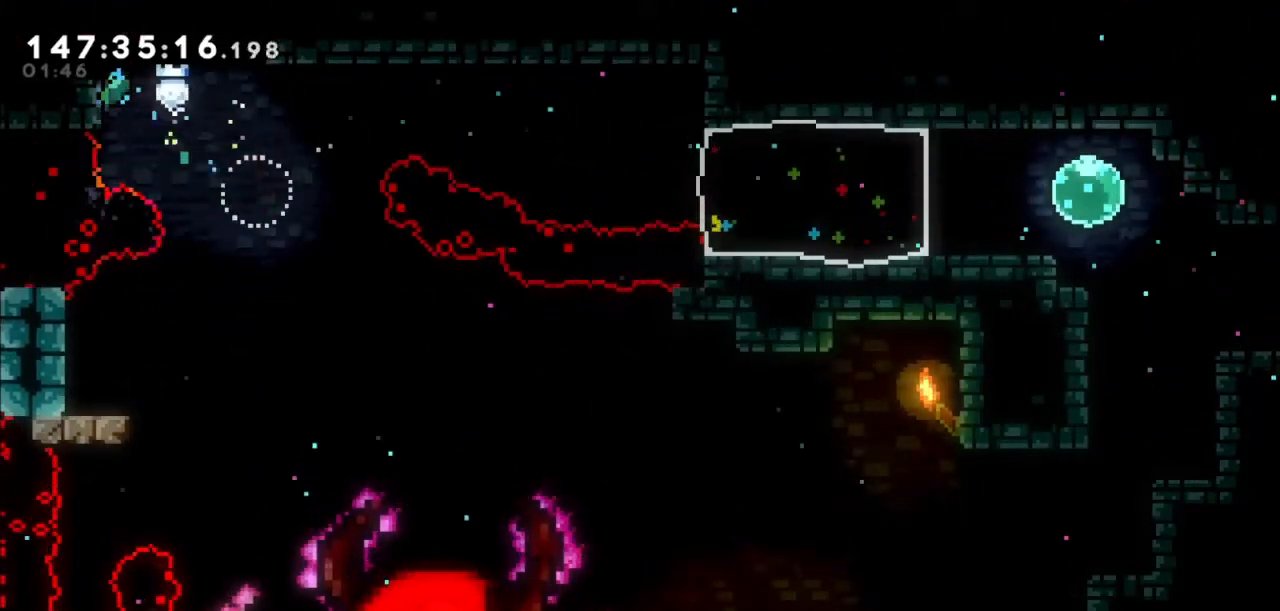
{"keys": ["grab"], "events": []}
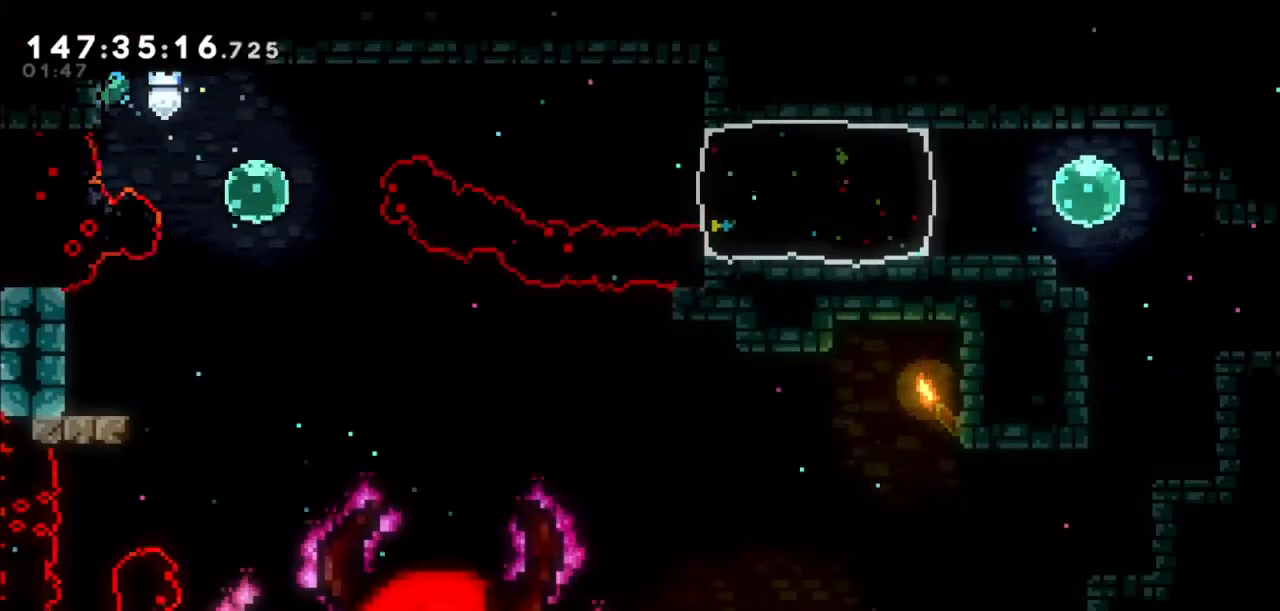
{"keys": ["grab", "jump2", "right"], "events": [[233, "down", "down"], [333, "down", "up"], [467, "jump2", "down"], [467, "right", "down"]]}
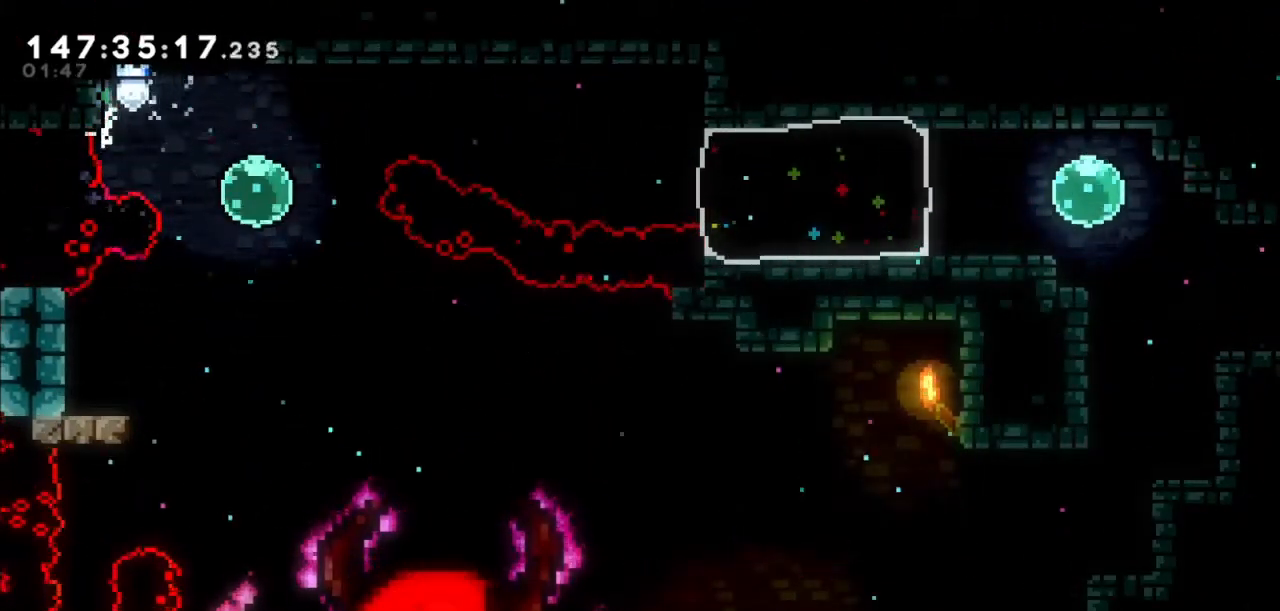
{"keys": ["left"], "events": [[201, "grab", "up"], [267, "jump2", "up"], [301, "right", "up"], [334, "dash", "down"], [334, "down", "down"], [334, "left", "down"], [501, "dash", "up"], [501, "down", "up"]]}
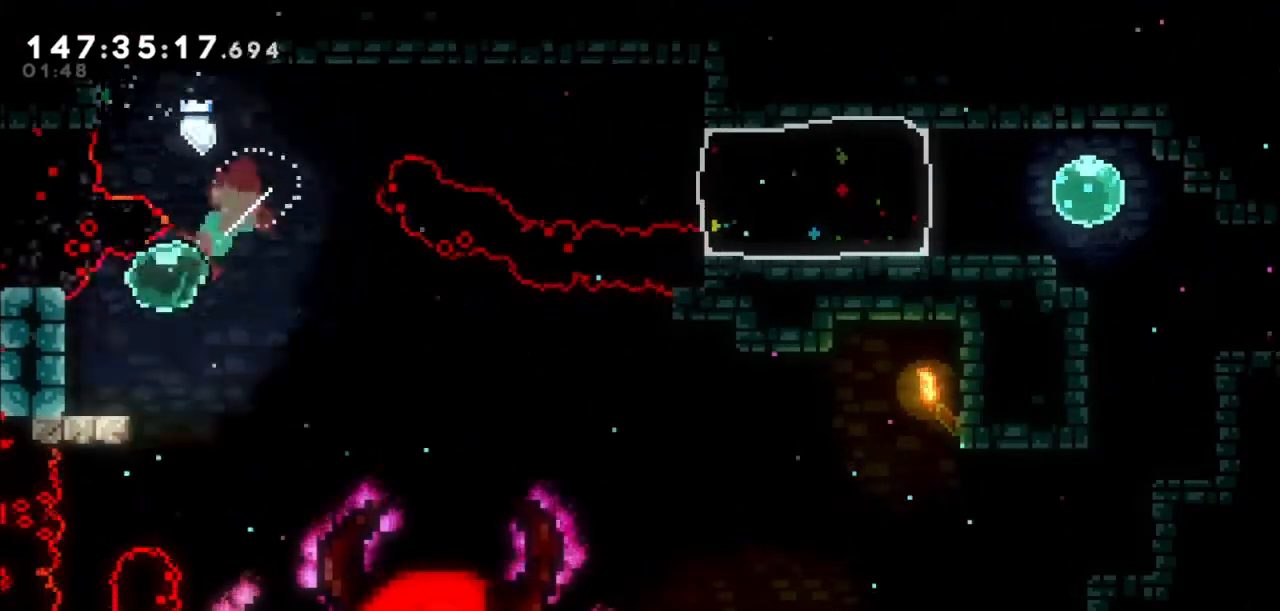
{"keys": ["grab"], "events": [[400, "grab", "down"], [500, "left", "up"]]}
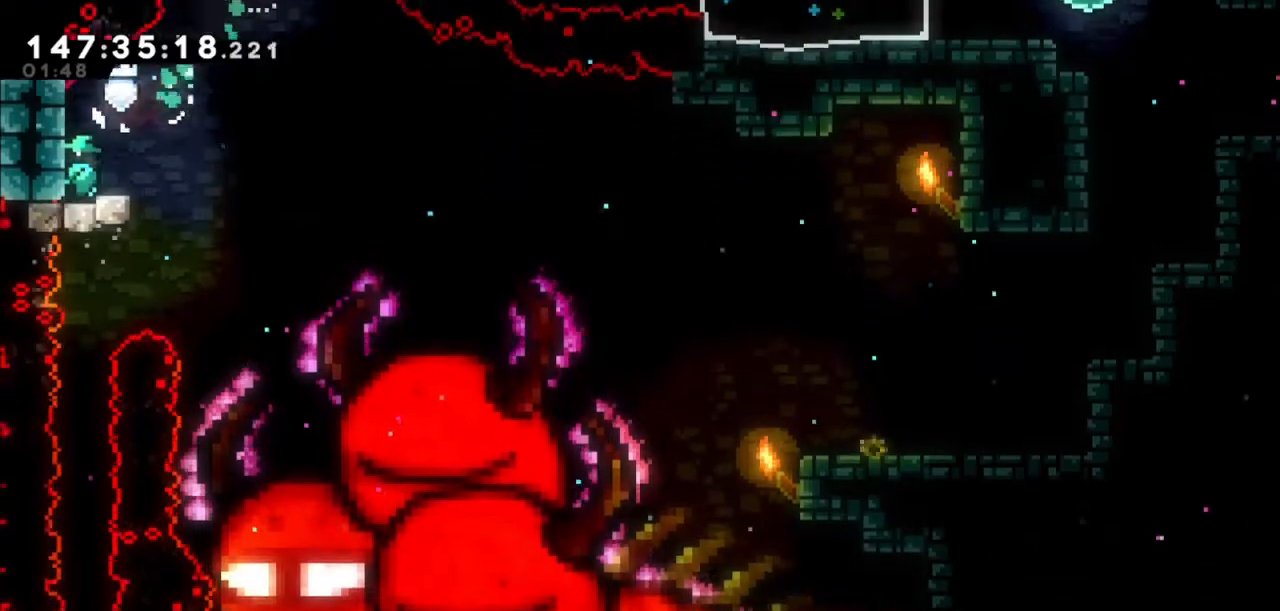
{"keys": ["grab"], "events": []}
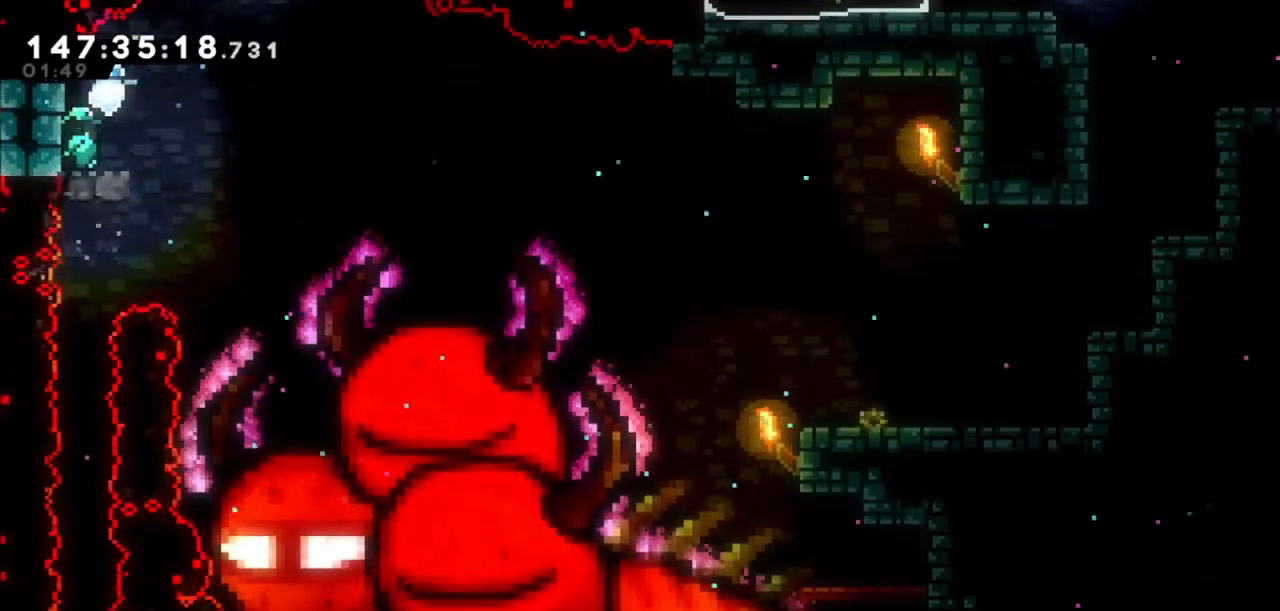
{"keys": ["grab"], "events": []}
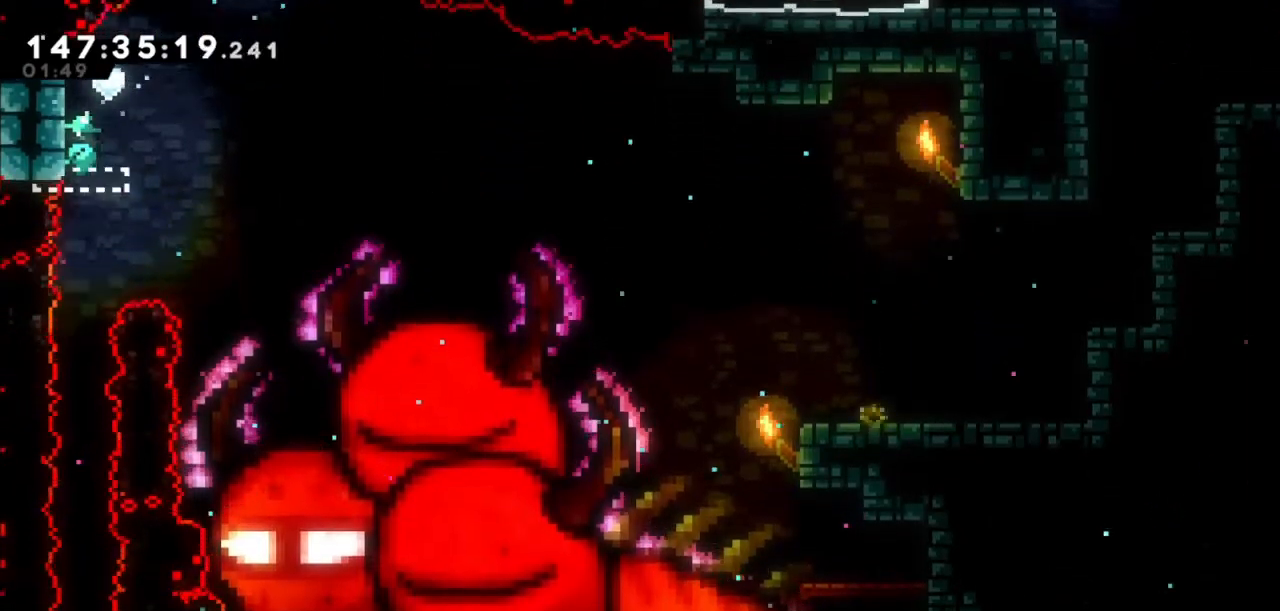
{"keys": ["grab"], "events": []}
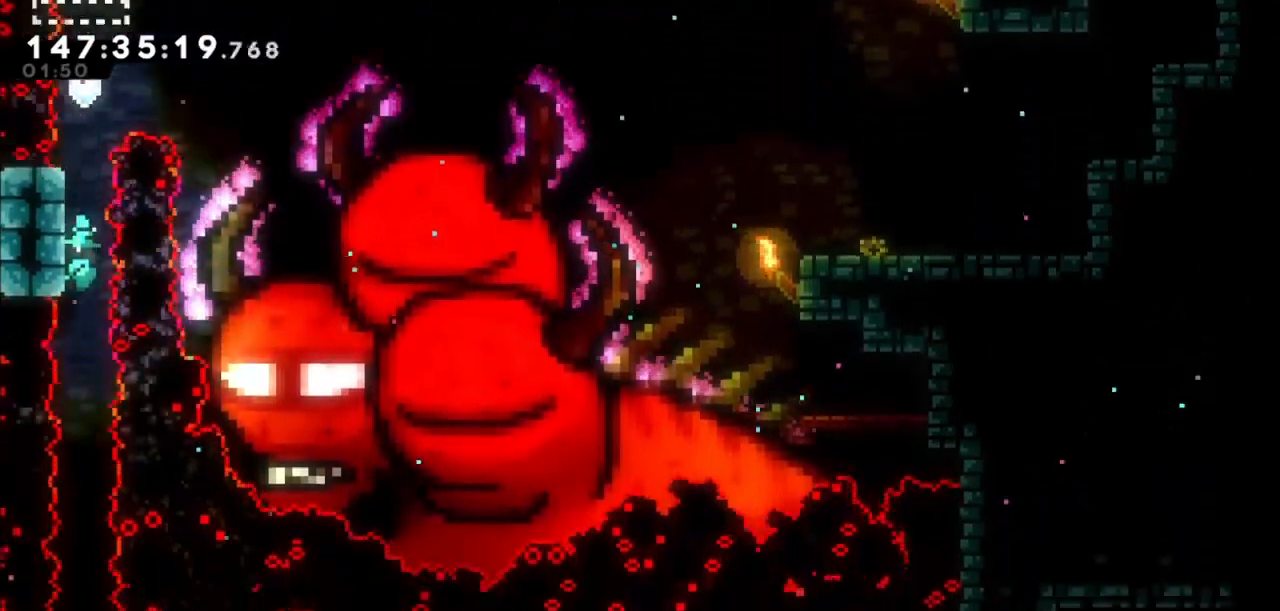
{"keys": ["grab"], "events": []}
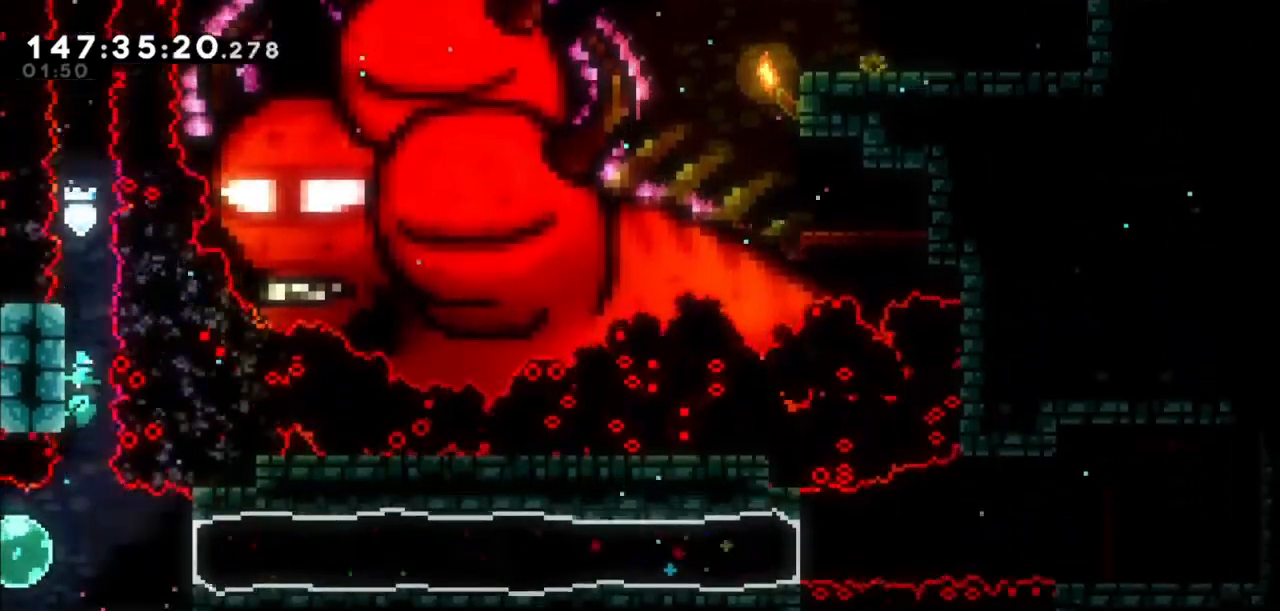
{"keys": ["grab"], "events": []}
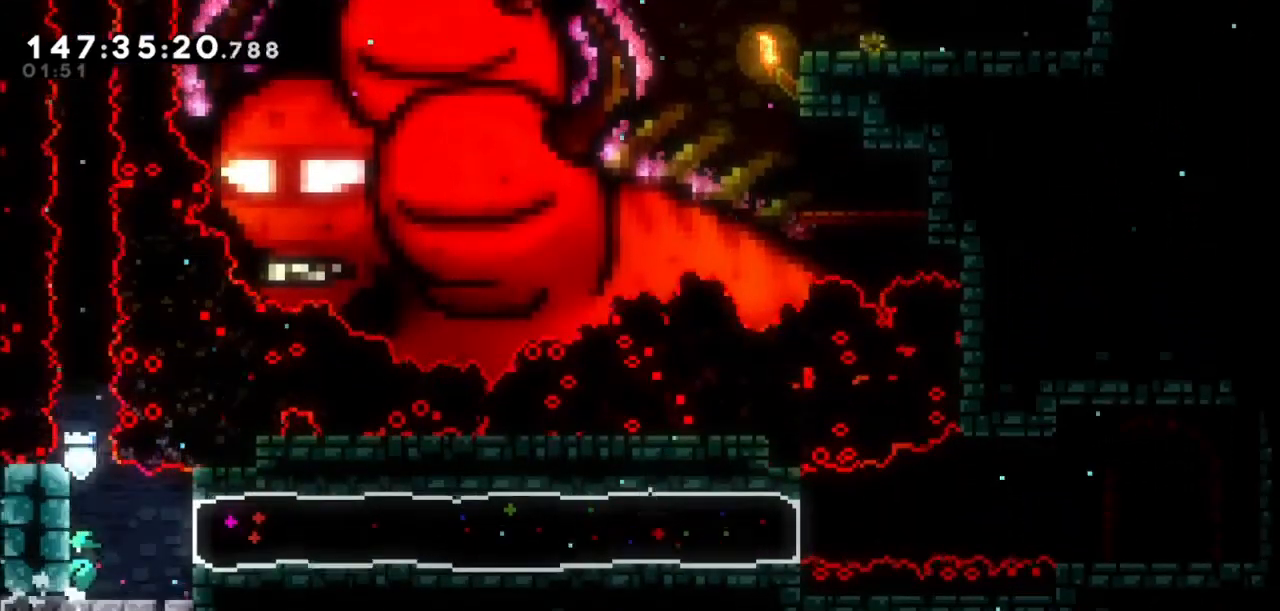
{"keys": [], "events": [[133, "grab", "up"]]}
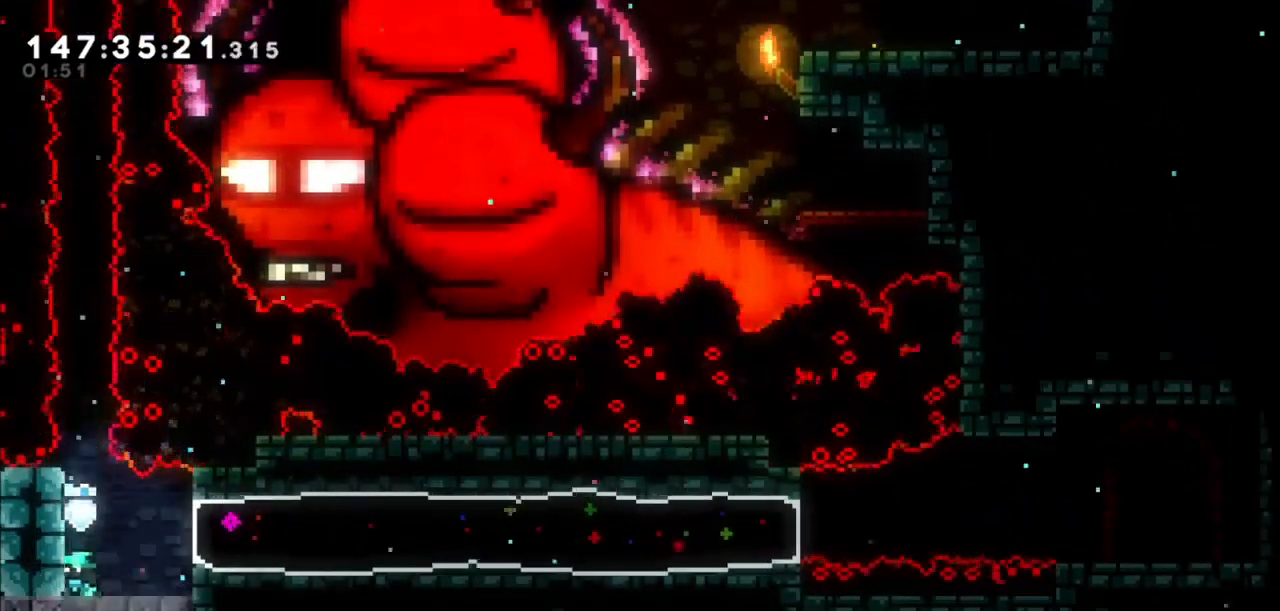
{"keys": [], "events": [[201, "grab", "down"], [301, "grab", "up"]]}
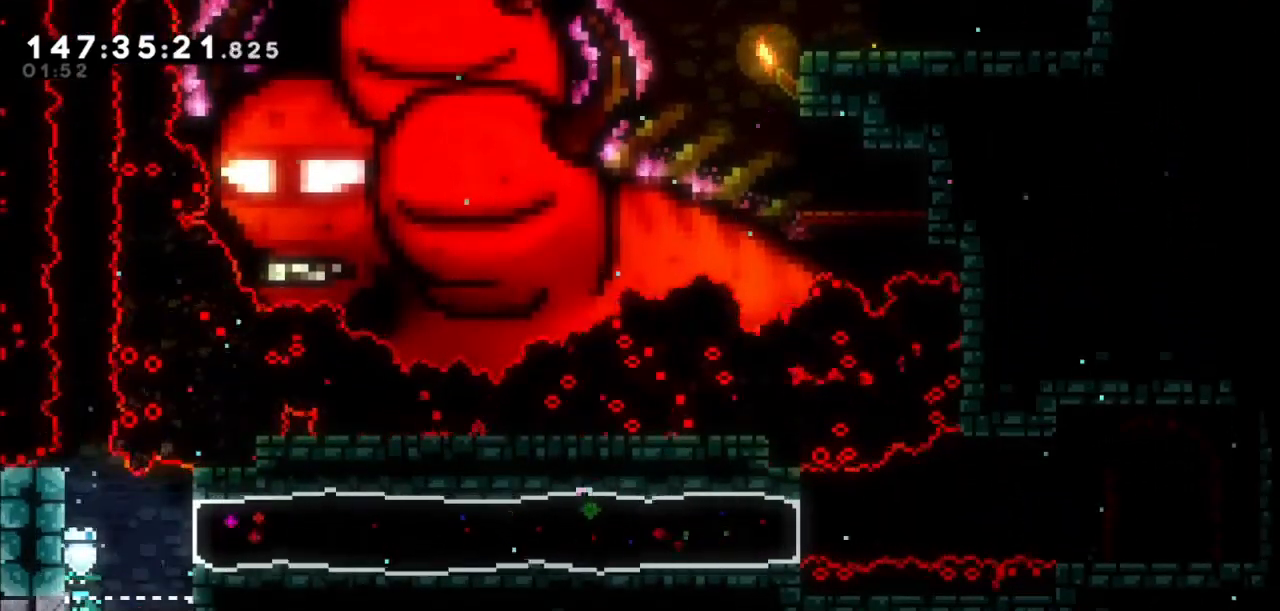
{"keys": [], "events": []}
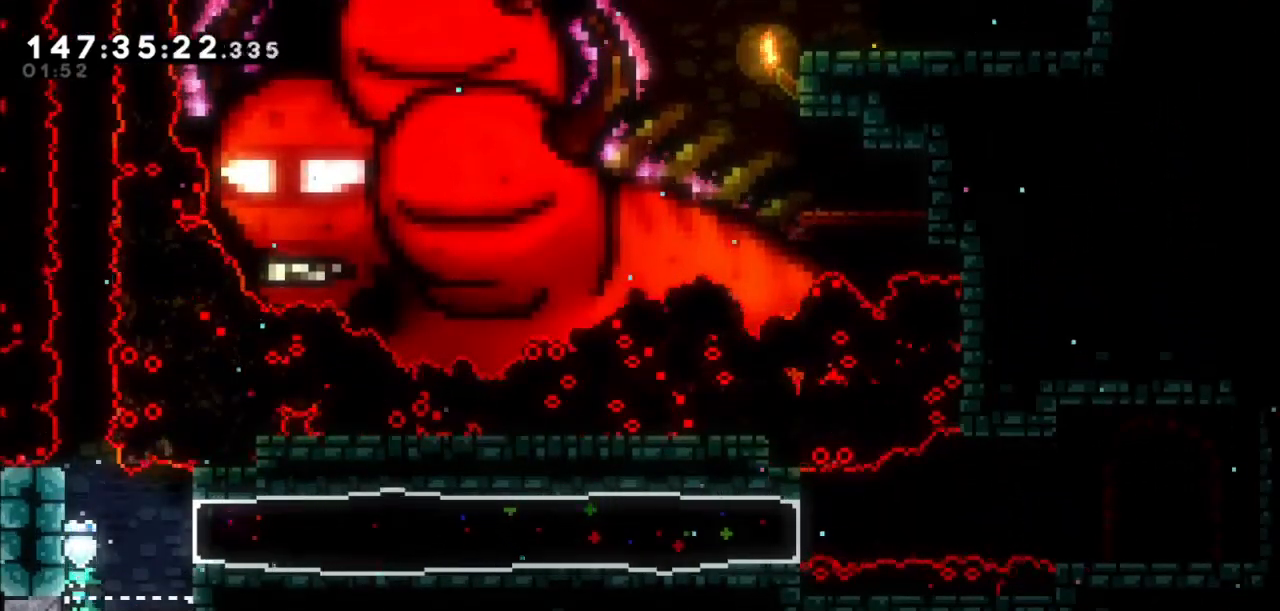
{"keys": [], "events": [[301, "right", "down"], [434, "right", "up"]]}
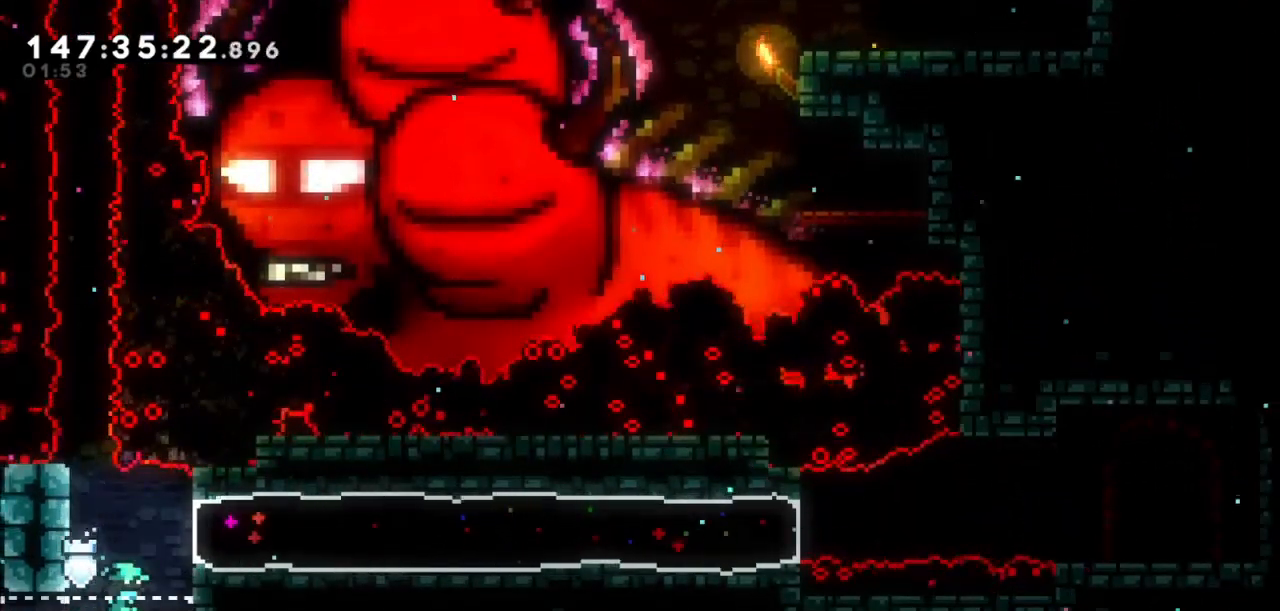
{"keys": [], "events": []}
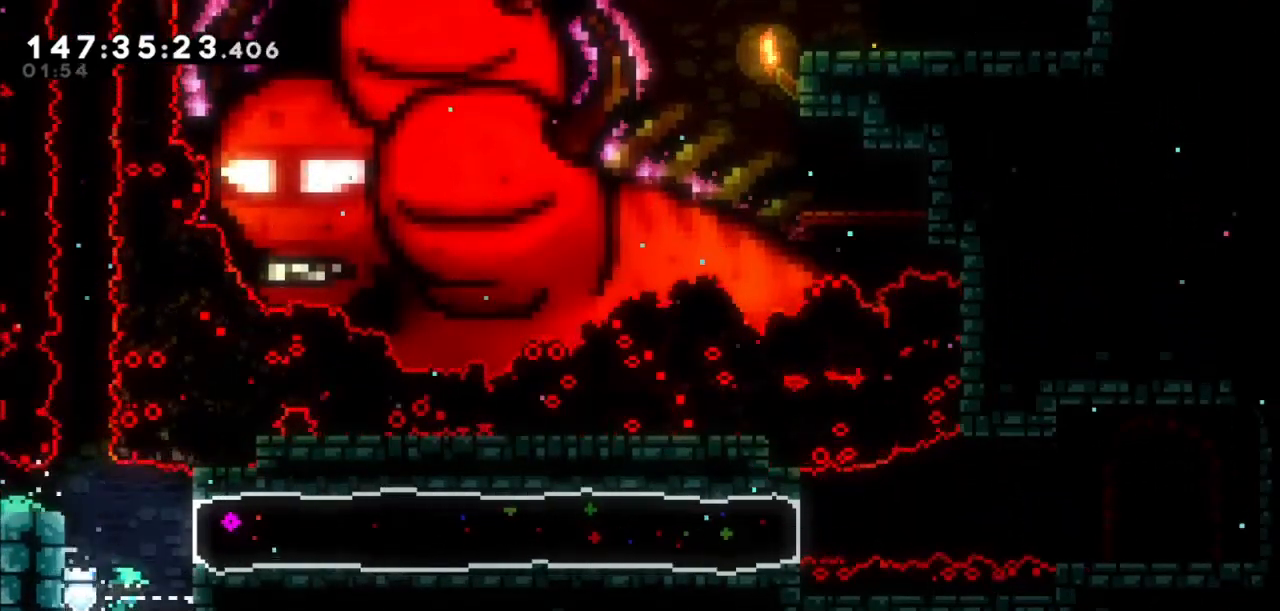
{"keys": ["left"], "events": [[367, "left", "down"], [401, "jump2", "down"], [501, "jump2", "up"]]}
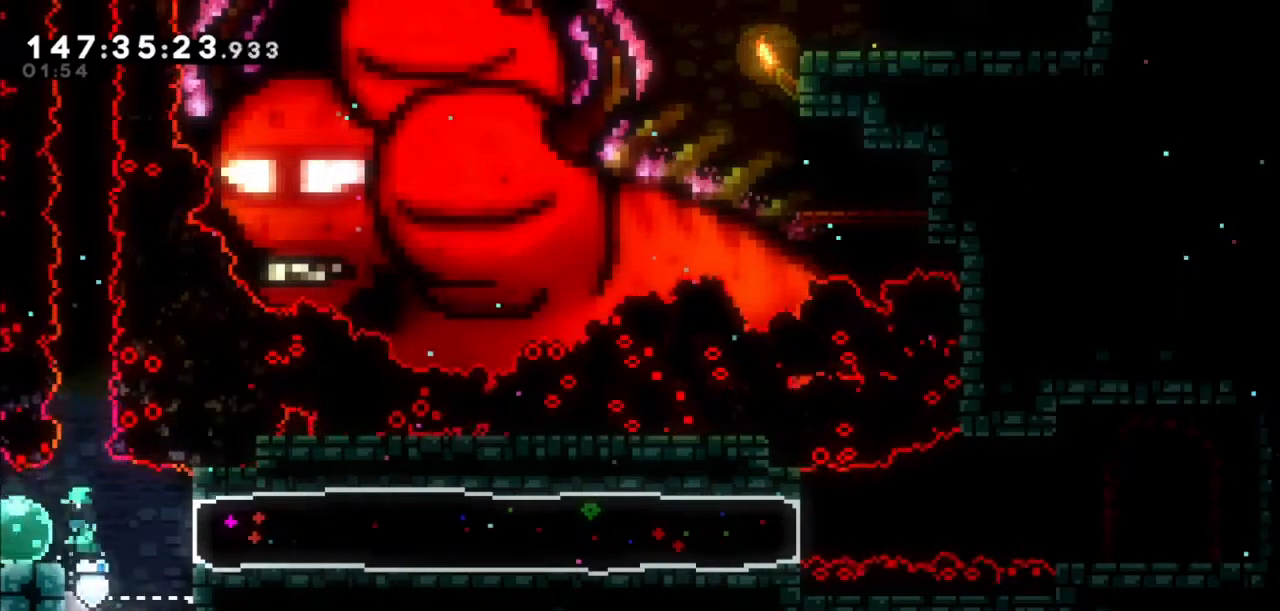
{"keys": ["right"], "events": [[133, "dash", "down"], [200, "left", "up"], [200, "right", "down"], [300, "dash", "up"]]}